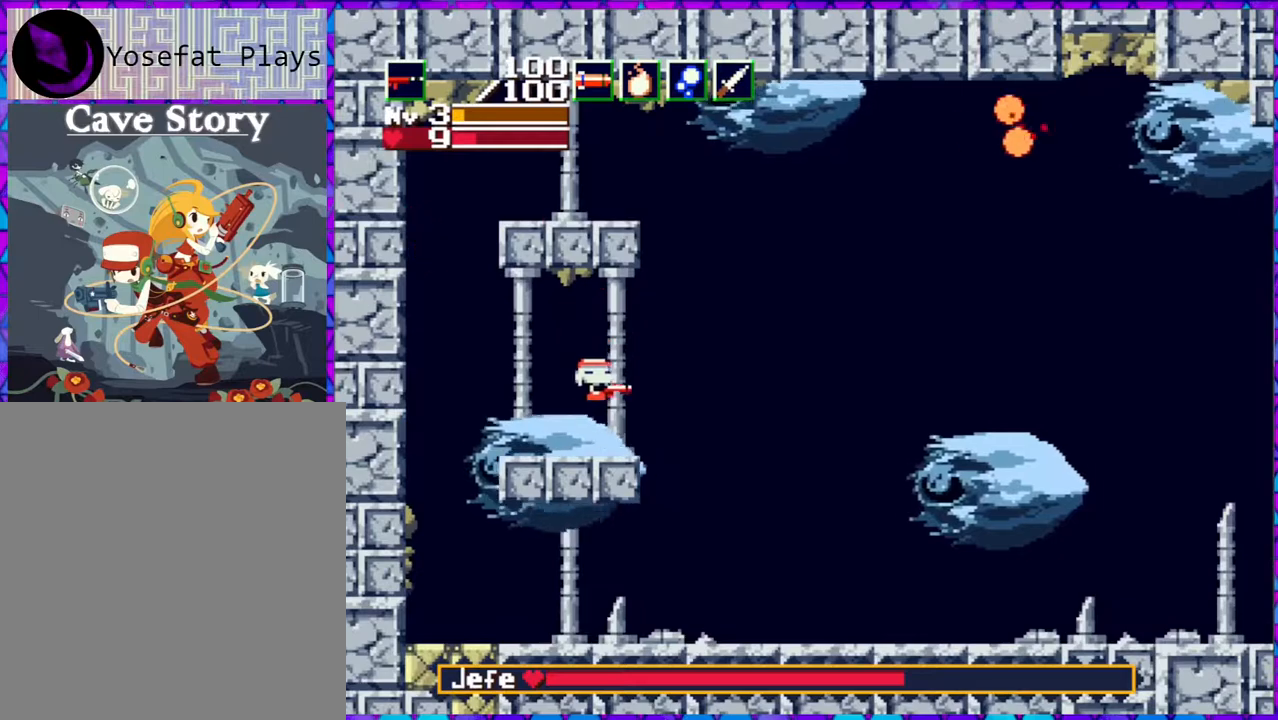
Gameplay with a controller (Nintendo layout); each line is a JSON object with the inputs held at the frame after it. "events" lists button and stick changes between this image and that frame as [ms after this image, input, new state], when the widget could be followed in between. Not read: L3 R3 left_stick.
{"buttons": [], "right_stick": "center", "events": [[133, "B", "down"], [317, "B", "up"]]}
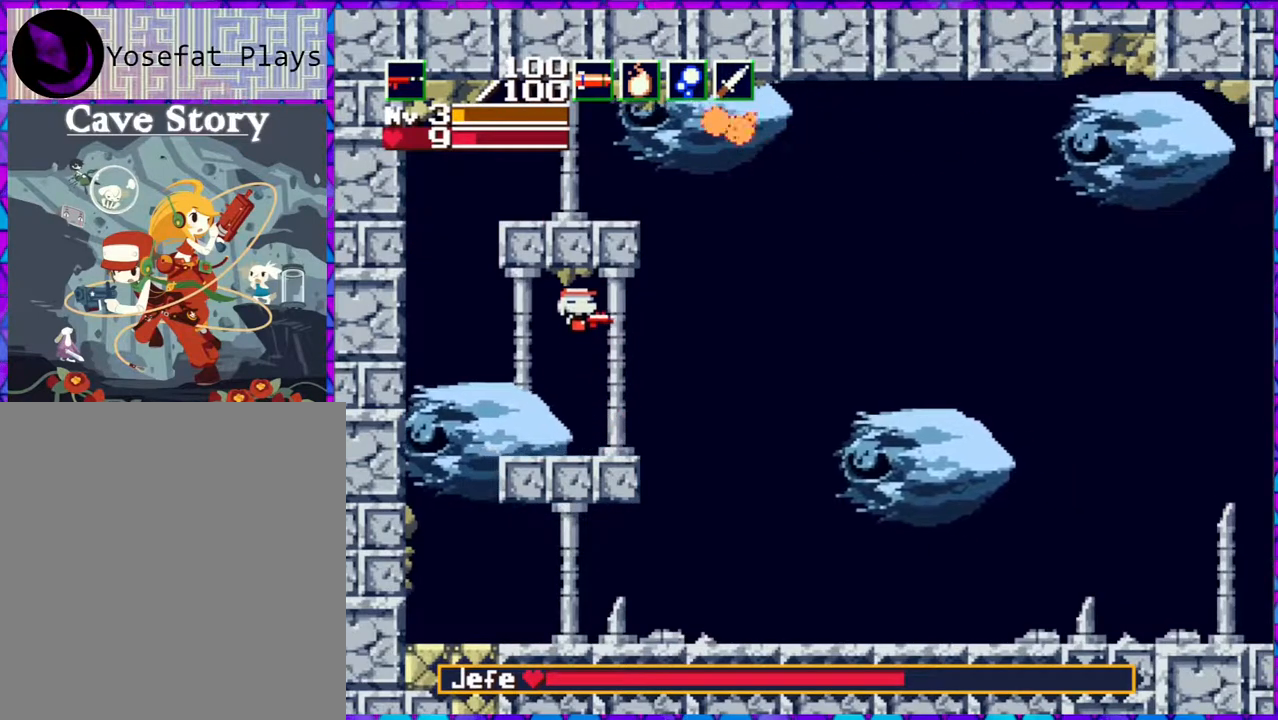
{"buttons": [], "right_stick": "center", "events": []}
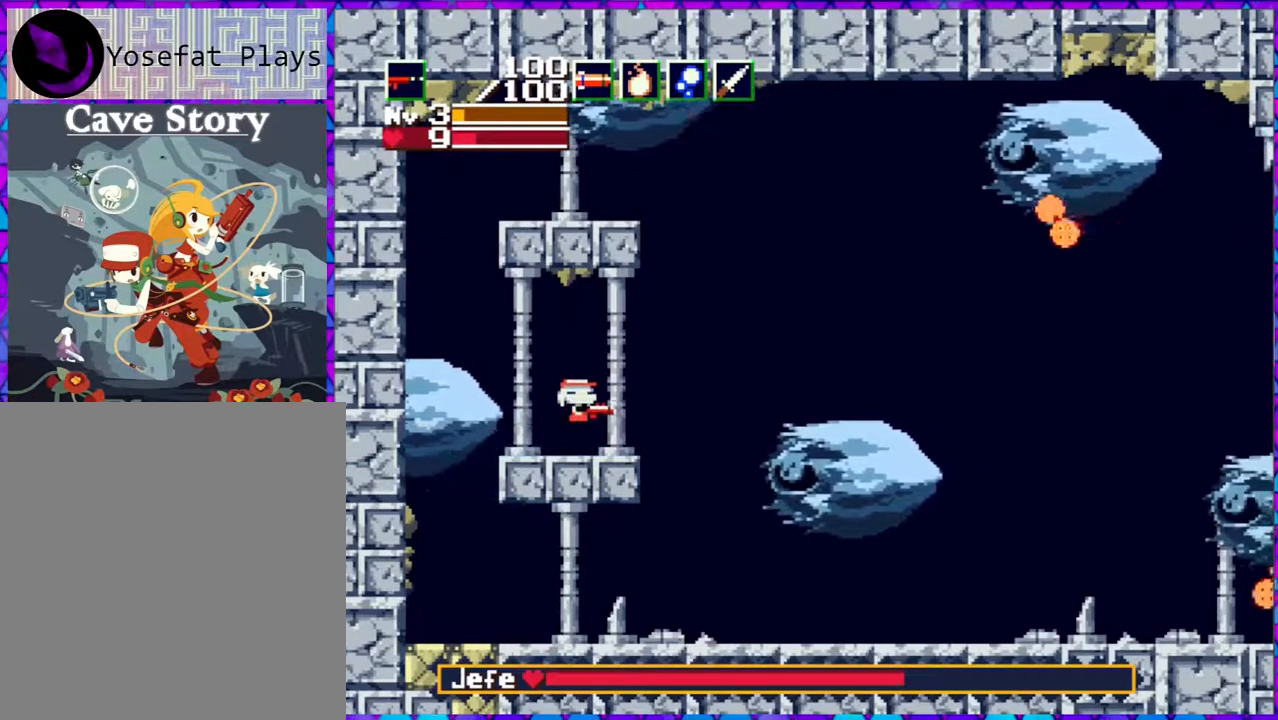
{"buttons": [], "right_stick": "center", "events": []}
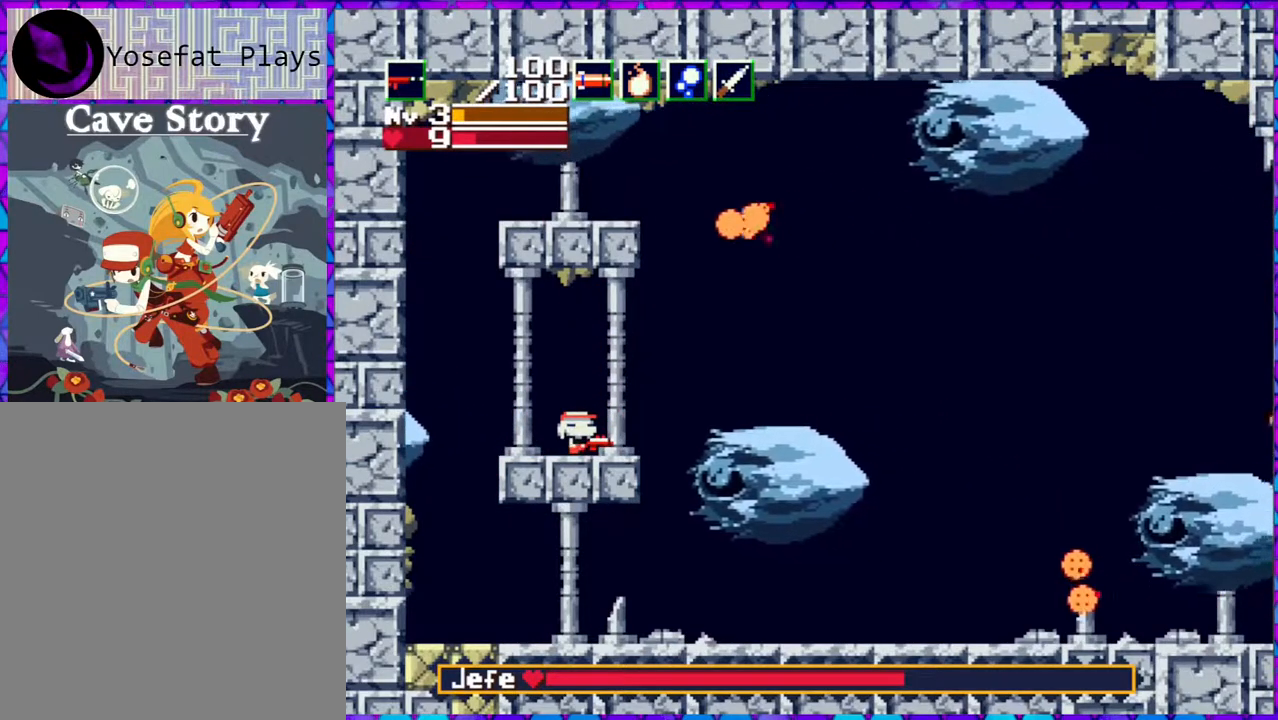
{"buttons": ["B"], "right_stick": "center", "events": [[233, "B", "down"]]}
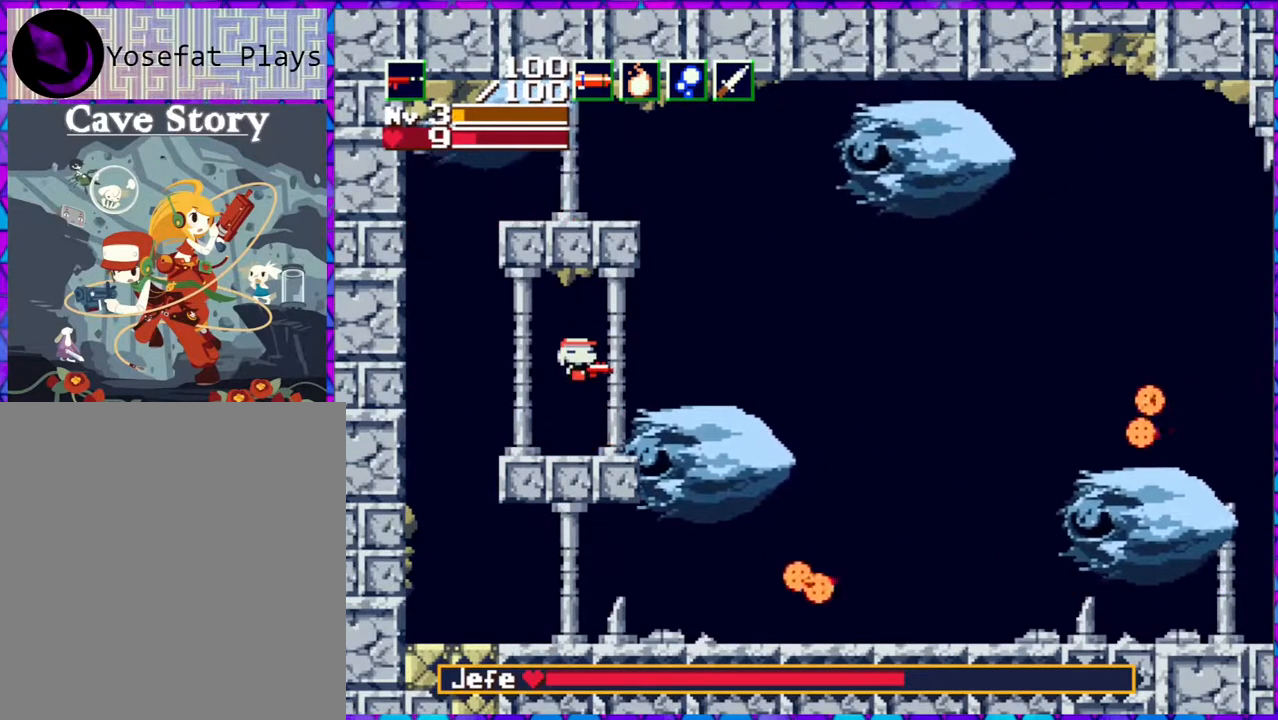
{"buttons": [], "right_stick": "center", "events": [[233, "B", "up"]]}
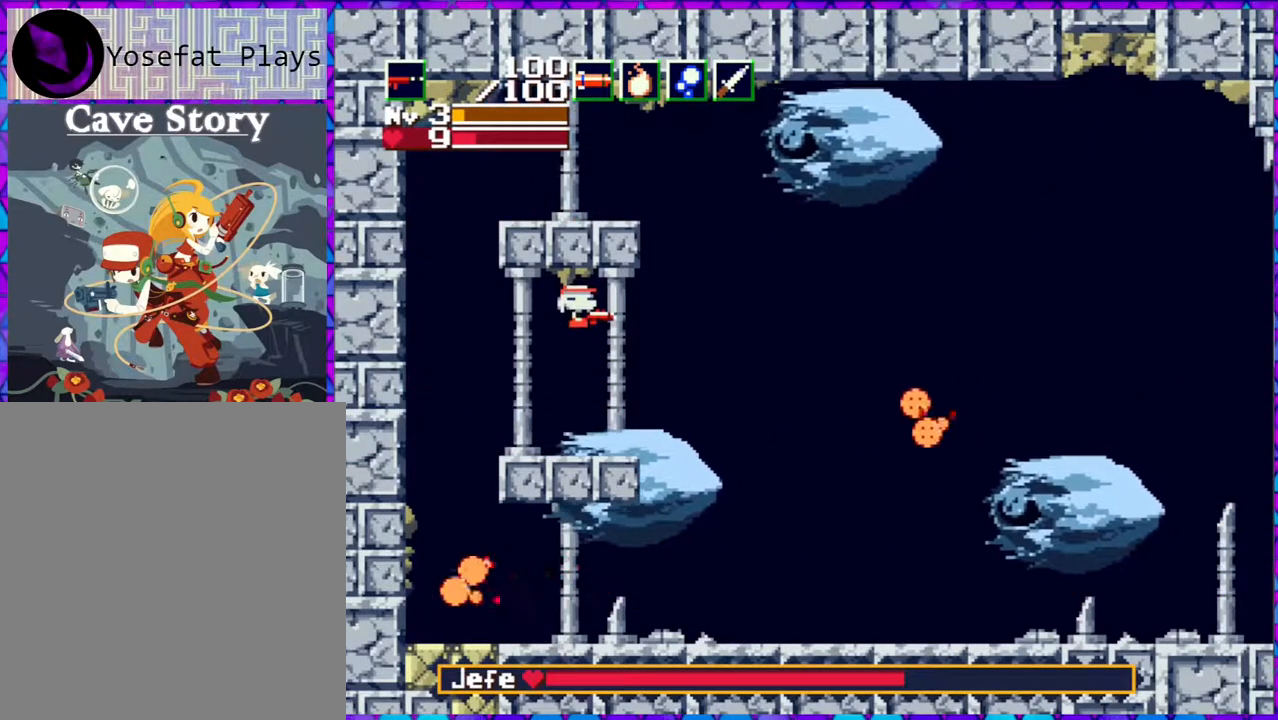
{"buttons": ["B"], "right_stick": "center", "events": [[400, "B", "down"]]}
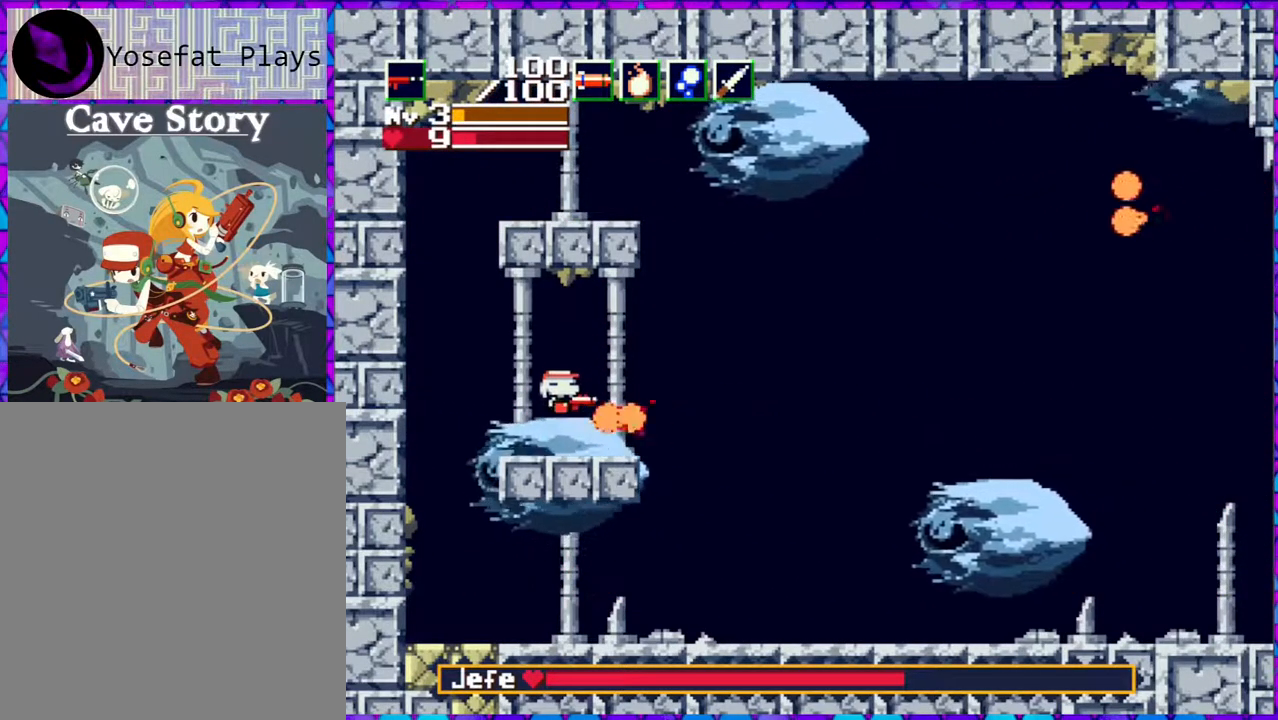
{"buttons": [], "right_stick": "center", "events": [[233, "B", "up"]]}
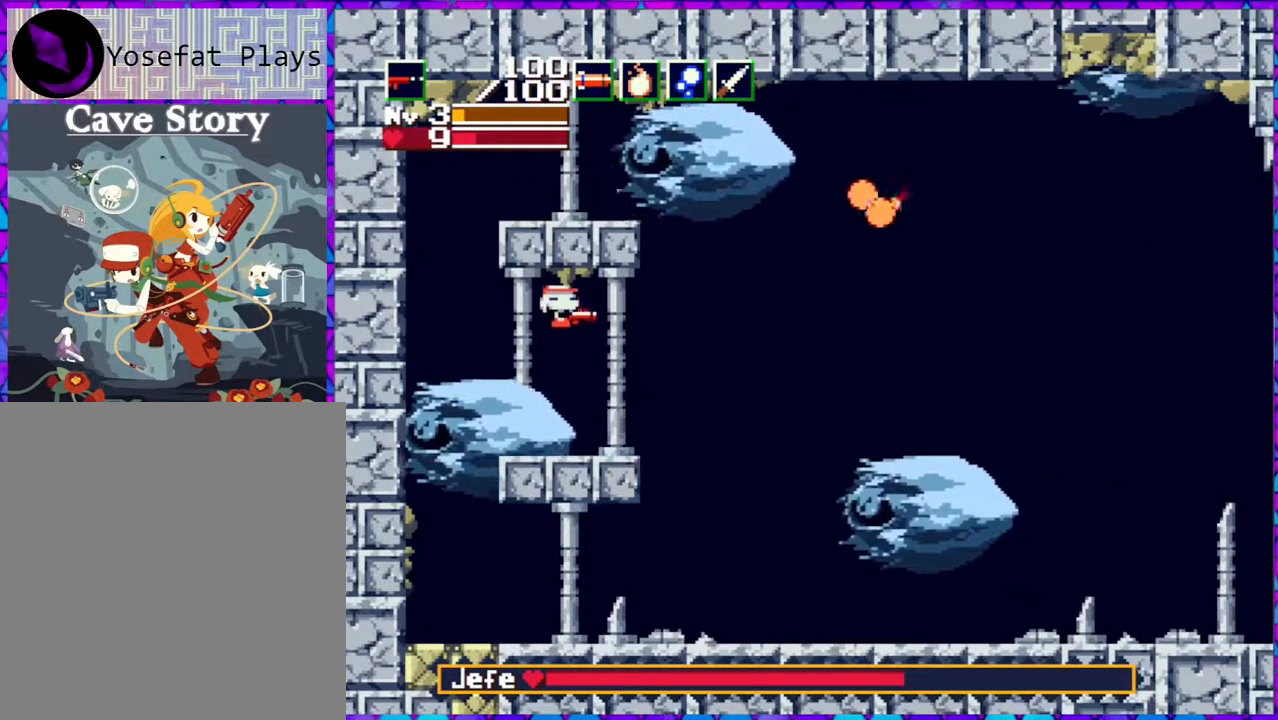
{"buttons": [], "right_stick": "center", "events": []}
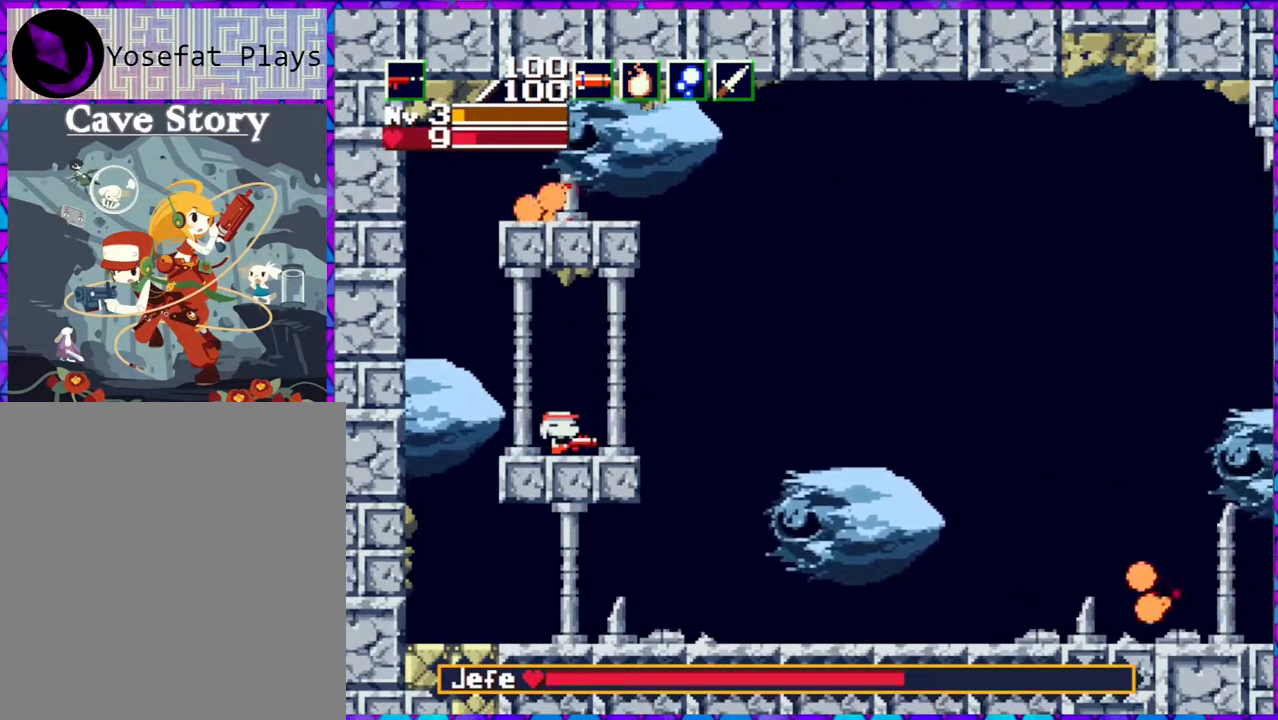
{"buttons": [], "right_stick": "center", "events": []}
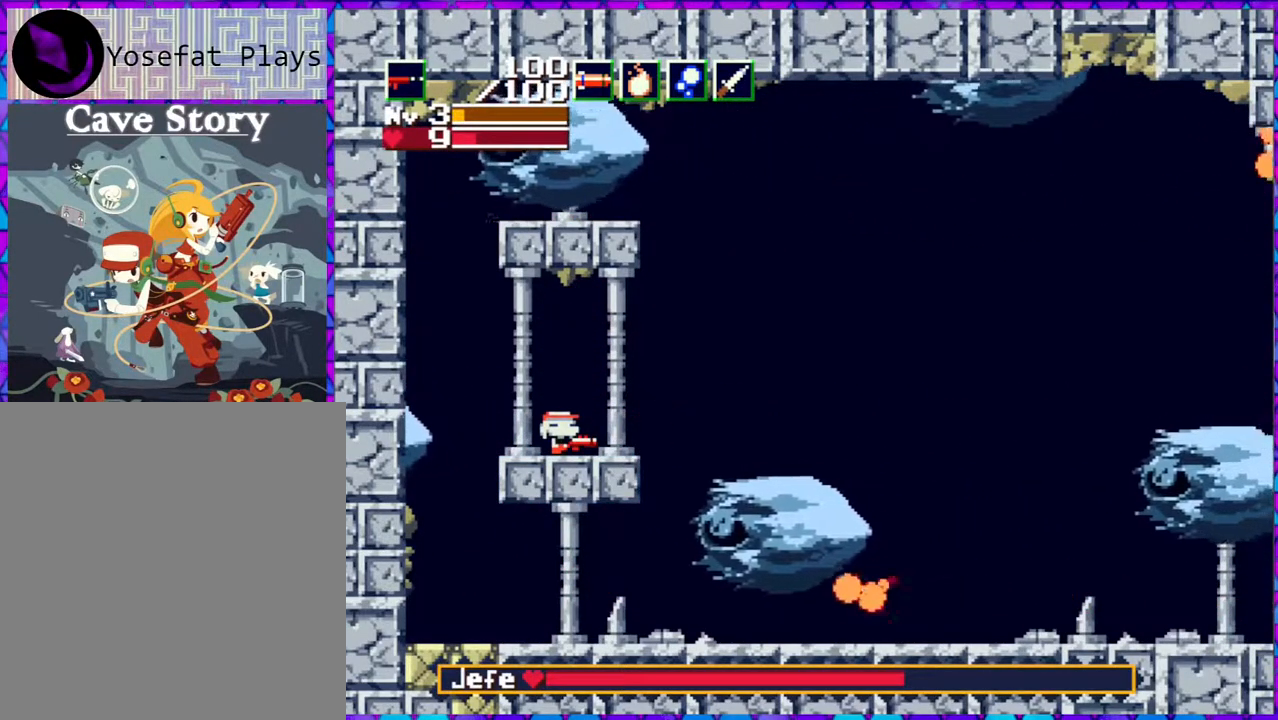
{"buttons": [], "right_stick": "center", "events": []}
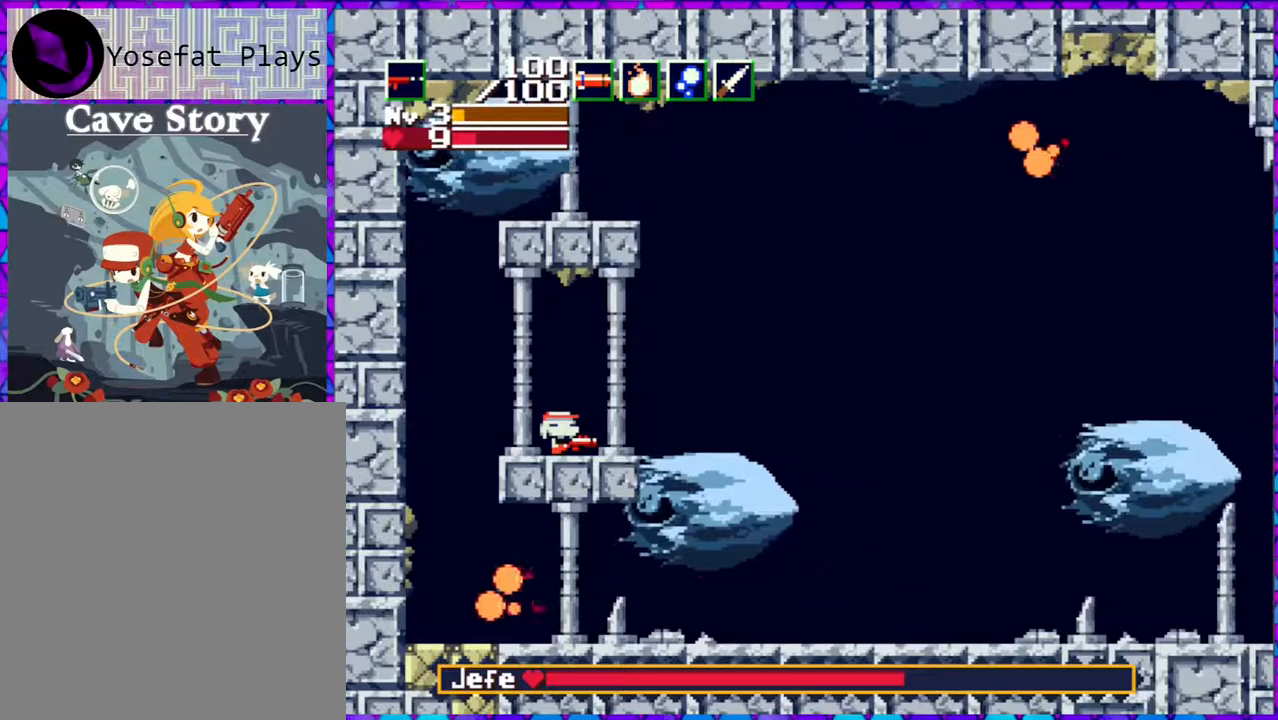
{"buttons": ["DPAD_RIGHT"], "right_stick": "center", "events": [[150, "DPAD_RIGHT", "down"]]}
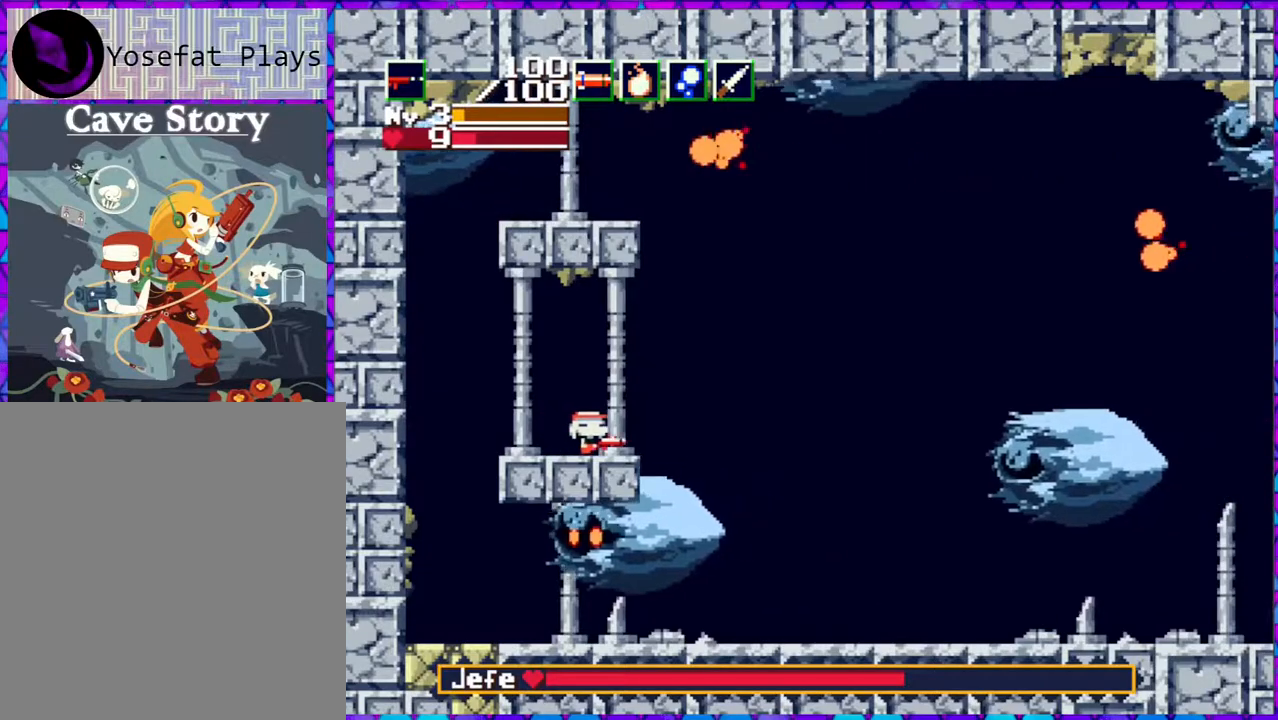
{"buttons": ["B", "DPAD_RIGHT"], "right_stick": "center", "events": [[117, "B", "down"]]}
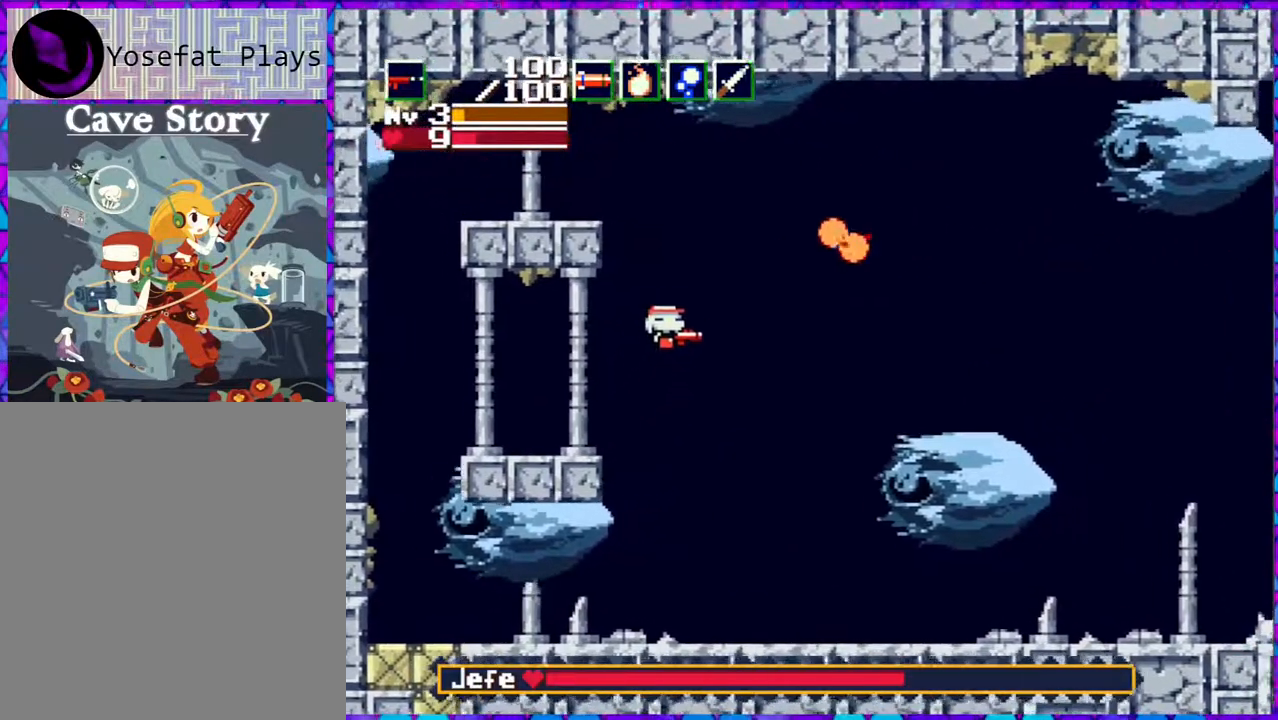
{"buttons": ["DPAD_RIGHT"], "right_stick": "center", "events": [[333, "B", "up"]]}
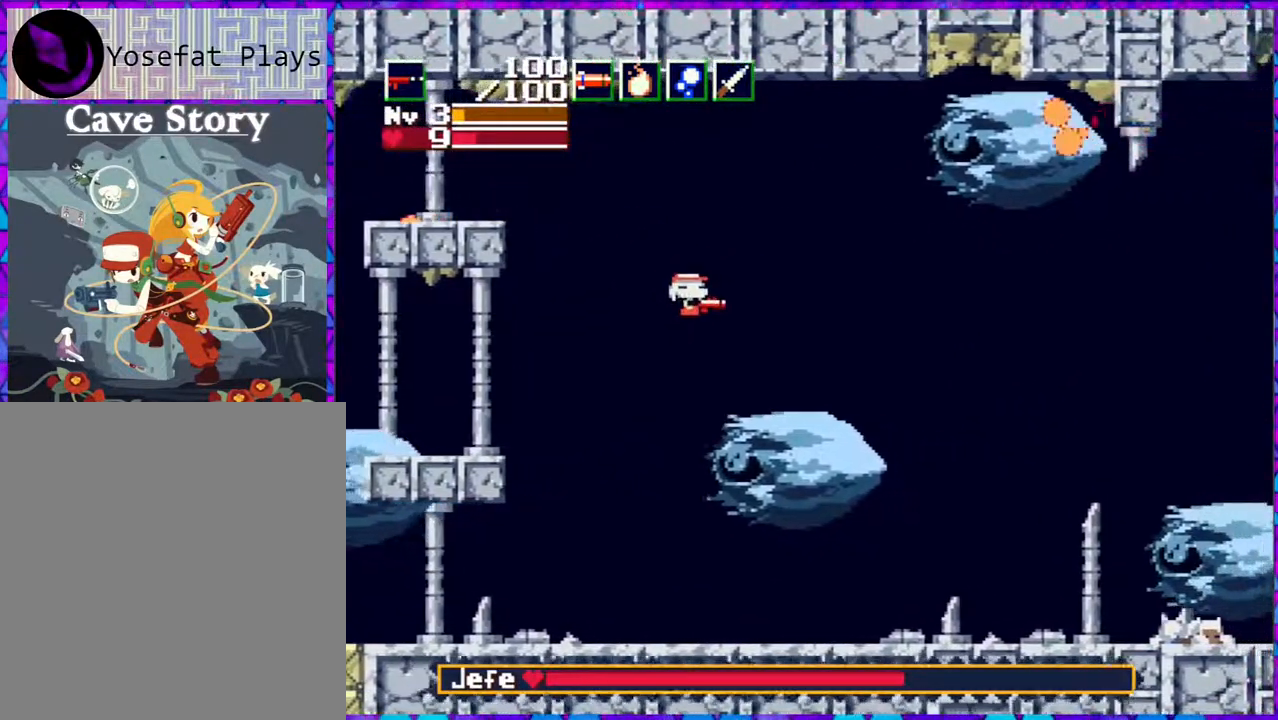
{"buttons": [], "right_stick": "center", "events": [[83, "DPAD_RIGHT", "up"], [183, "DPAD_LEFT", "down"], [383, "DPAD_LEFT", "up"]]}
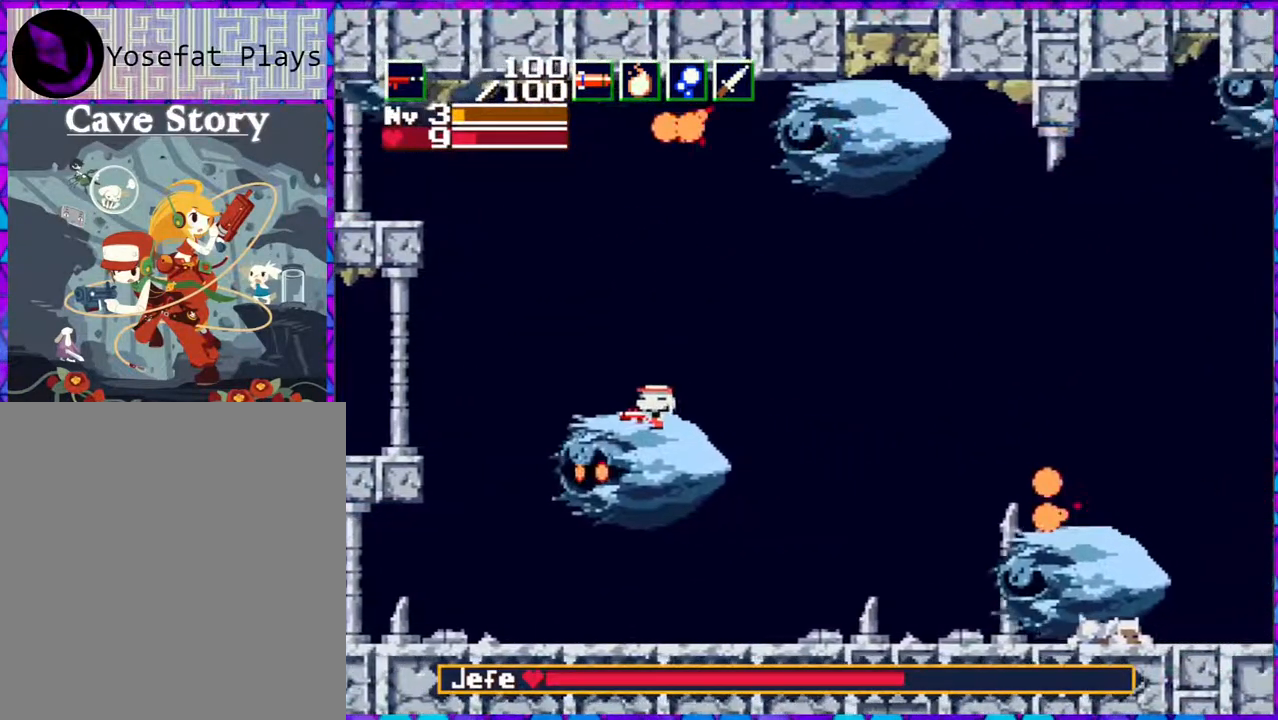
{"buttons": ["B", "DPAD_RIGHT"], "right_stick": "center", "events": [[50, "B", "down"], [50, "DPAD_RIGHT", "down"]]}
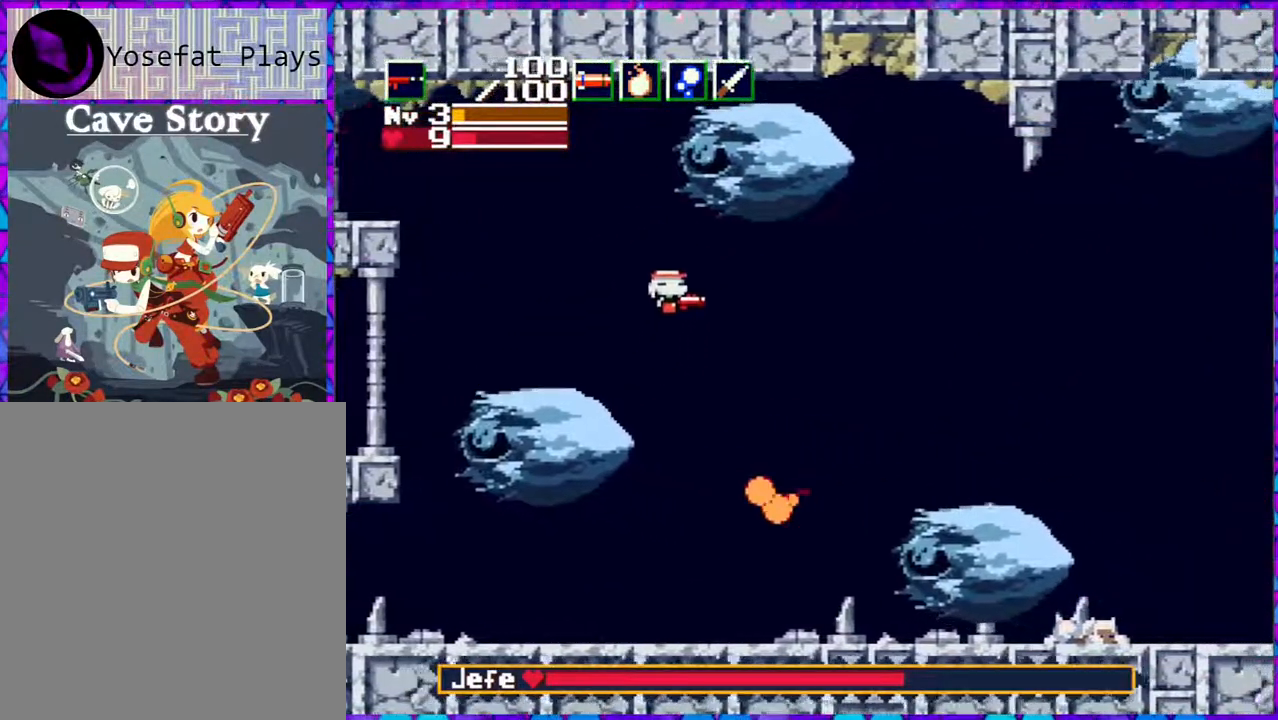
{"buttons": [], "right_stick": "center", "events": [[233, "B", "up"], [483, "DPAD_RIGHT", "up"]]}
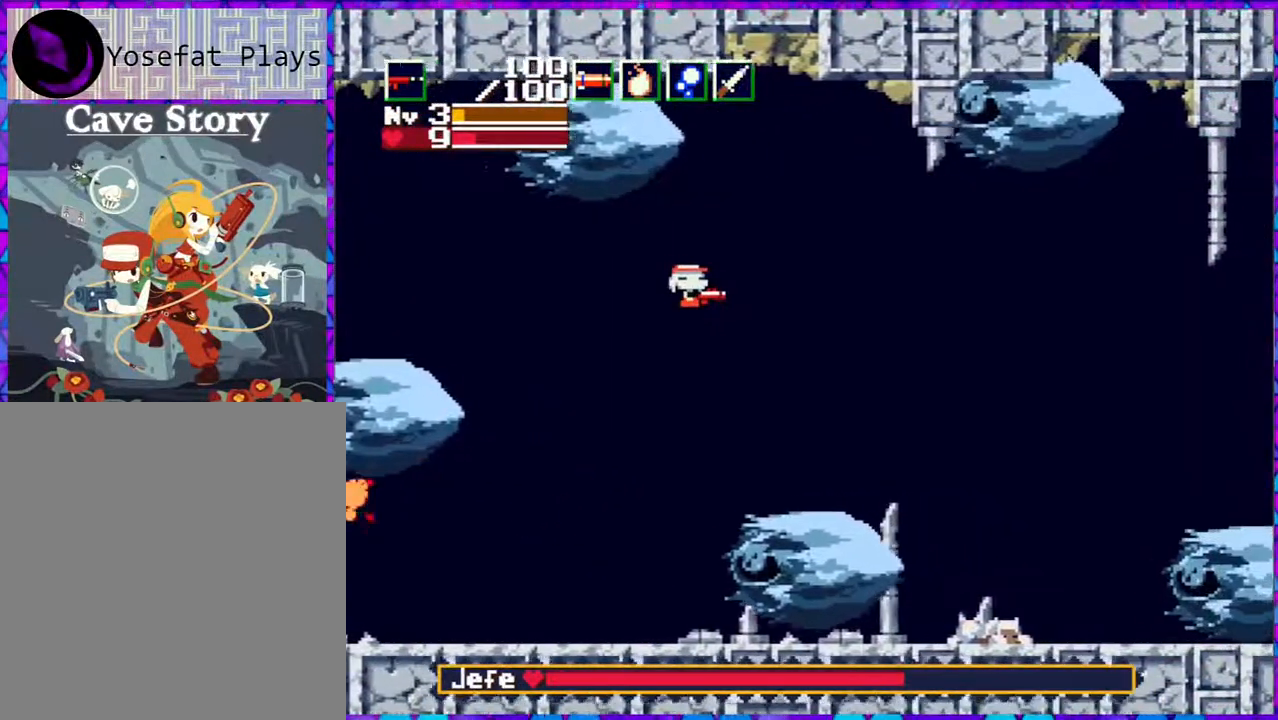
{"buttons": ["DPAD_LEFT"], "right_stick": "center", "events": [[67, "DPAD_LEFT", "down"]]}
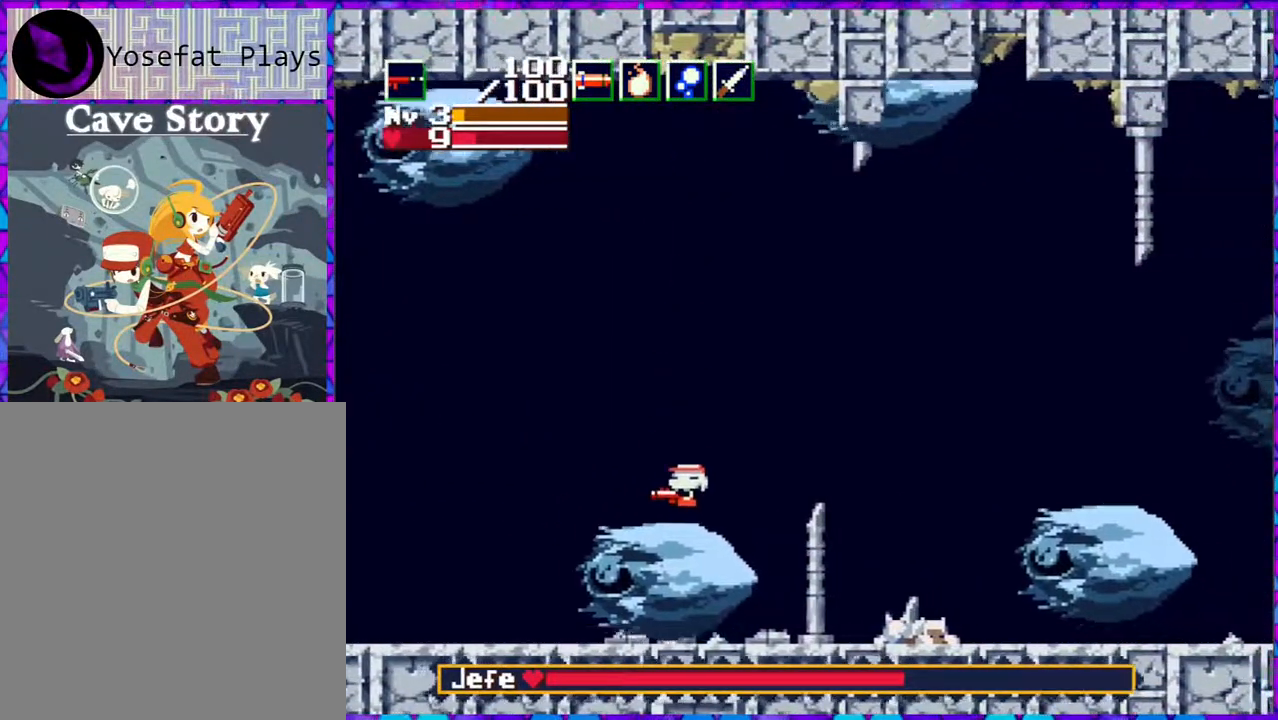
{"buttons": [], "right_stick": "center", "events": [[83, "DPAD_LEFT", "up"]]}
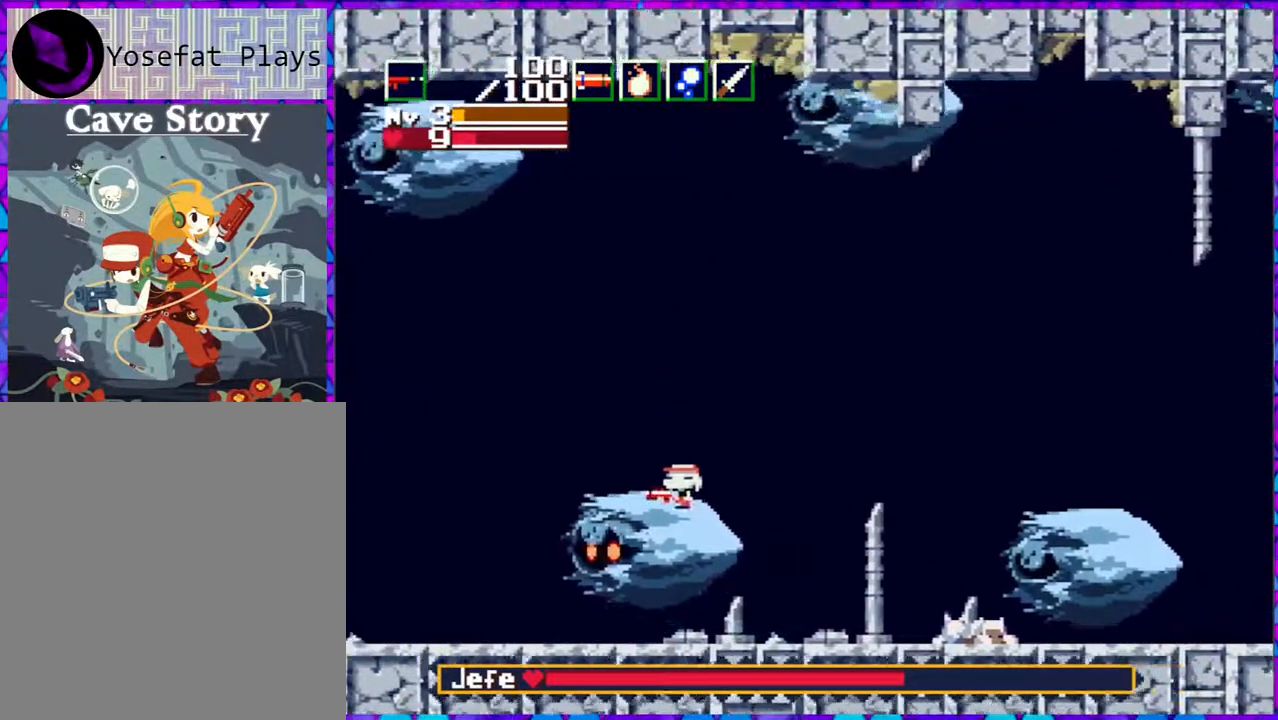
{"buttons": ["B", "DPAD_RIGHT"], "right_stick": "center", "events": [[150, "DPAD_RIGHT", "down"], [283, "B", "down"]]}
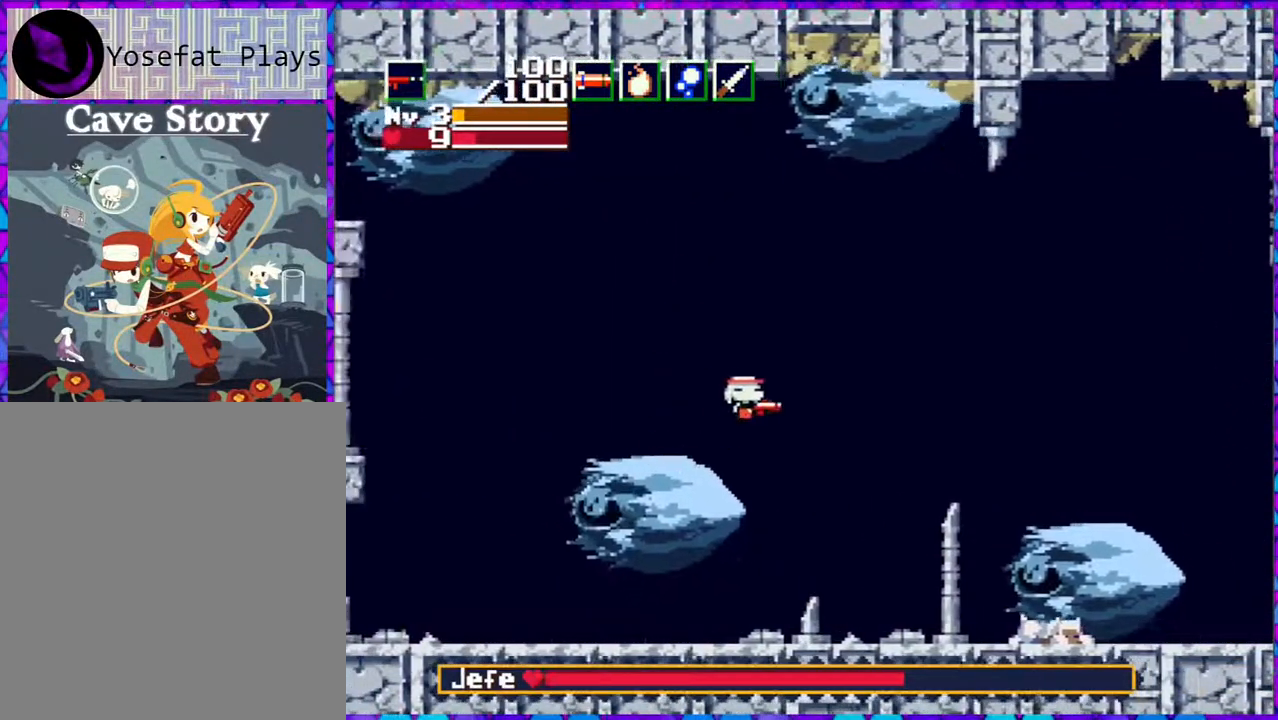
{"buttons": ["DPAD_RIGHT"], "right_stick": "center", "events": [[150, "B", "up"]]}
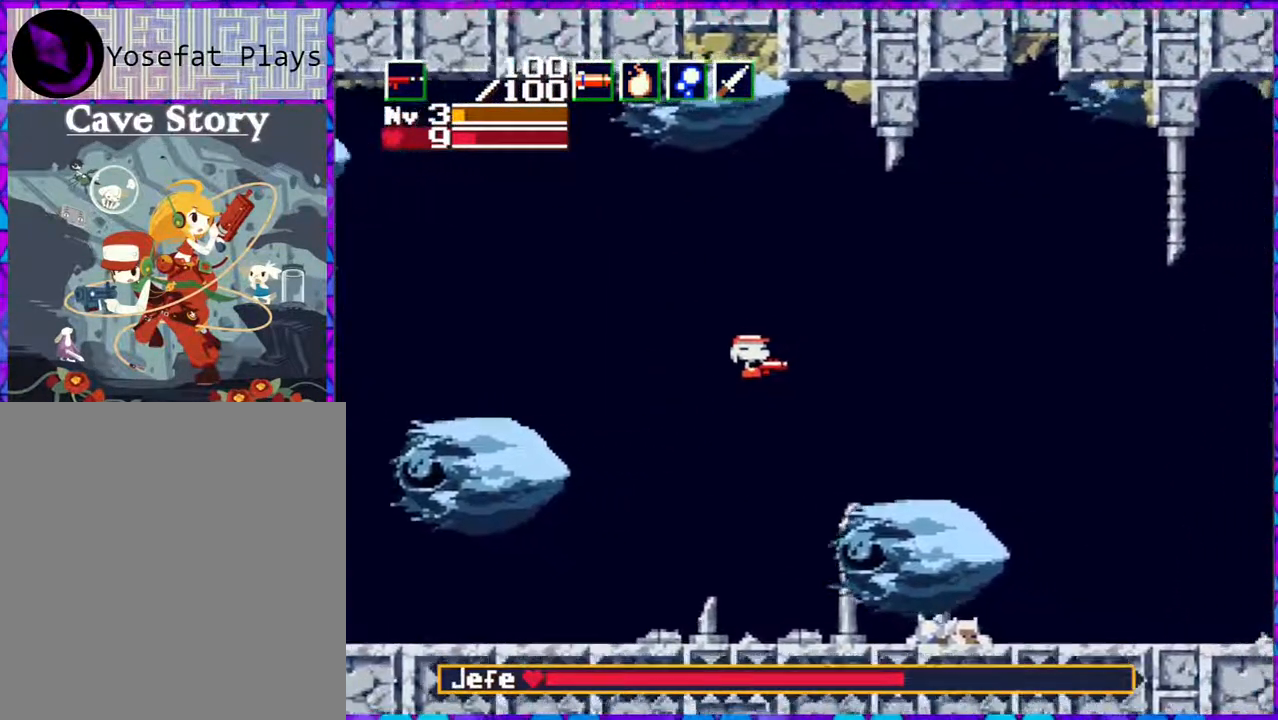
{"buttons": [], "right_stick": "center", "events": [[250, "DPAD_RIGHT", "up"]]}
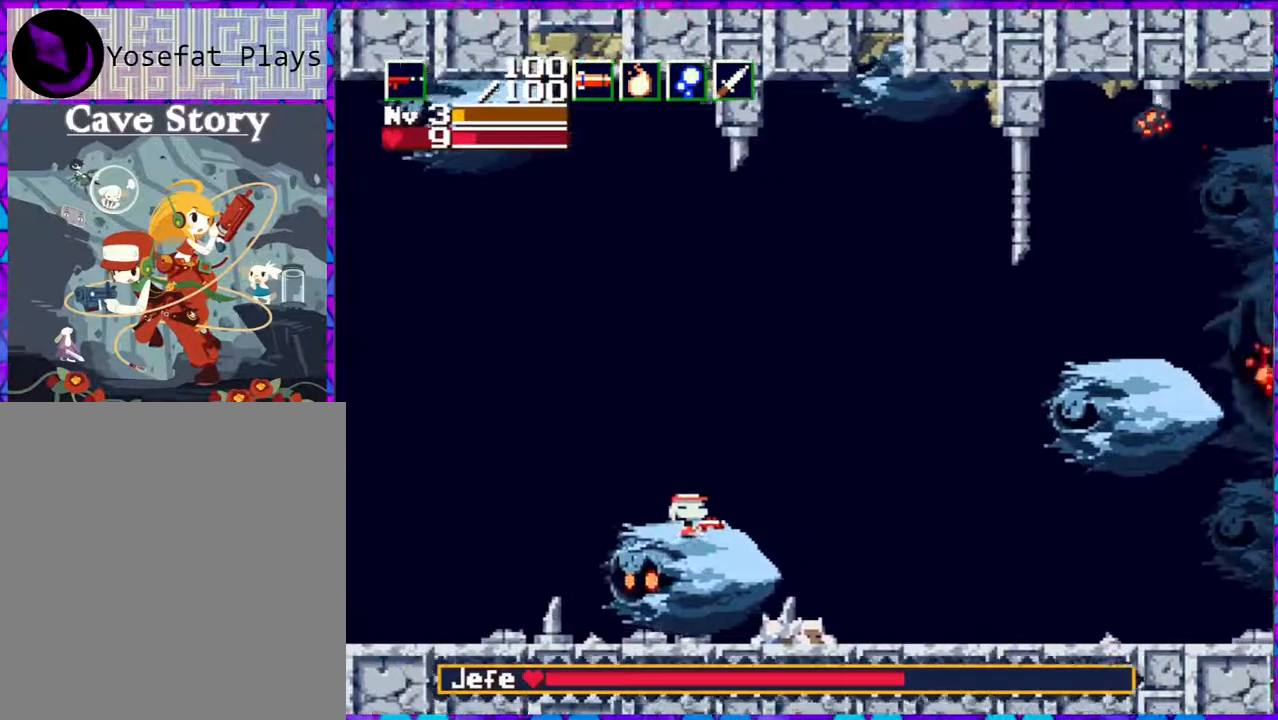
{"buttons": [], "right_stick": "center", "events": []}
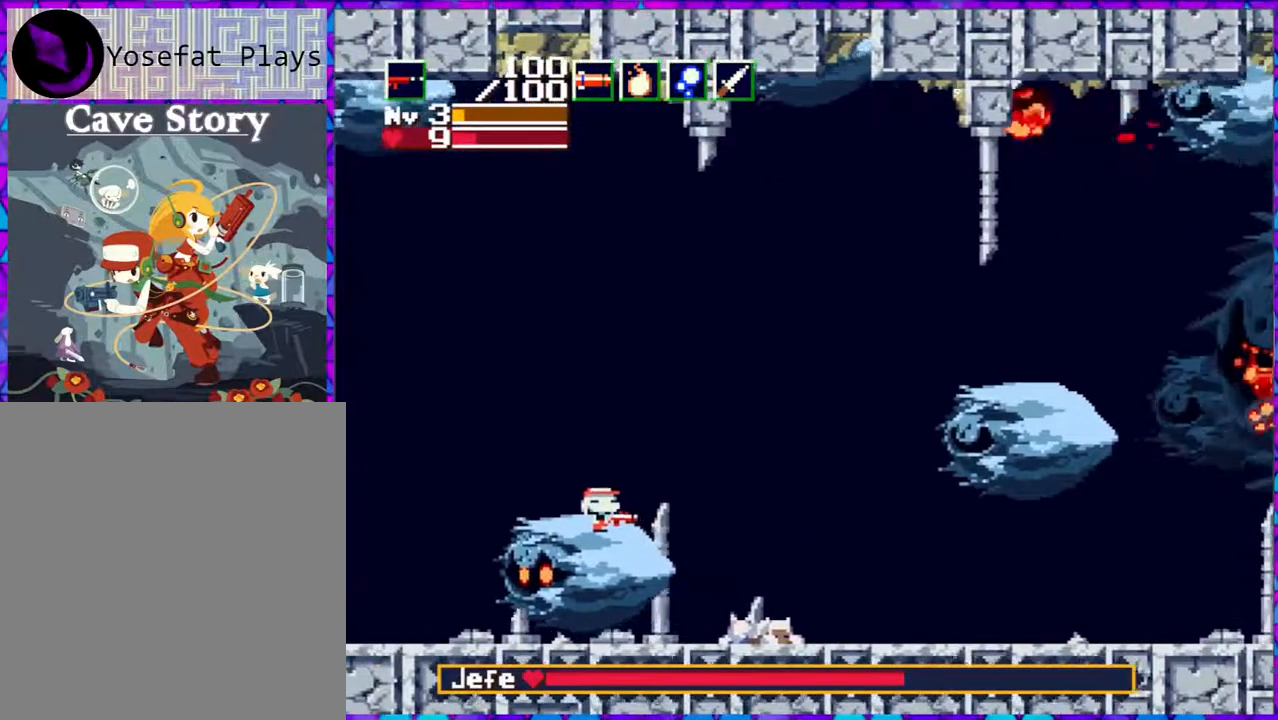
{"buttons": [], "right_stick": "center", "events": []}
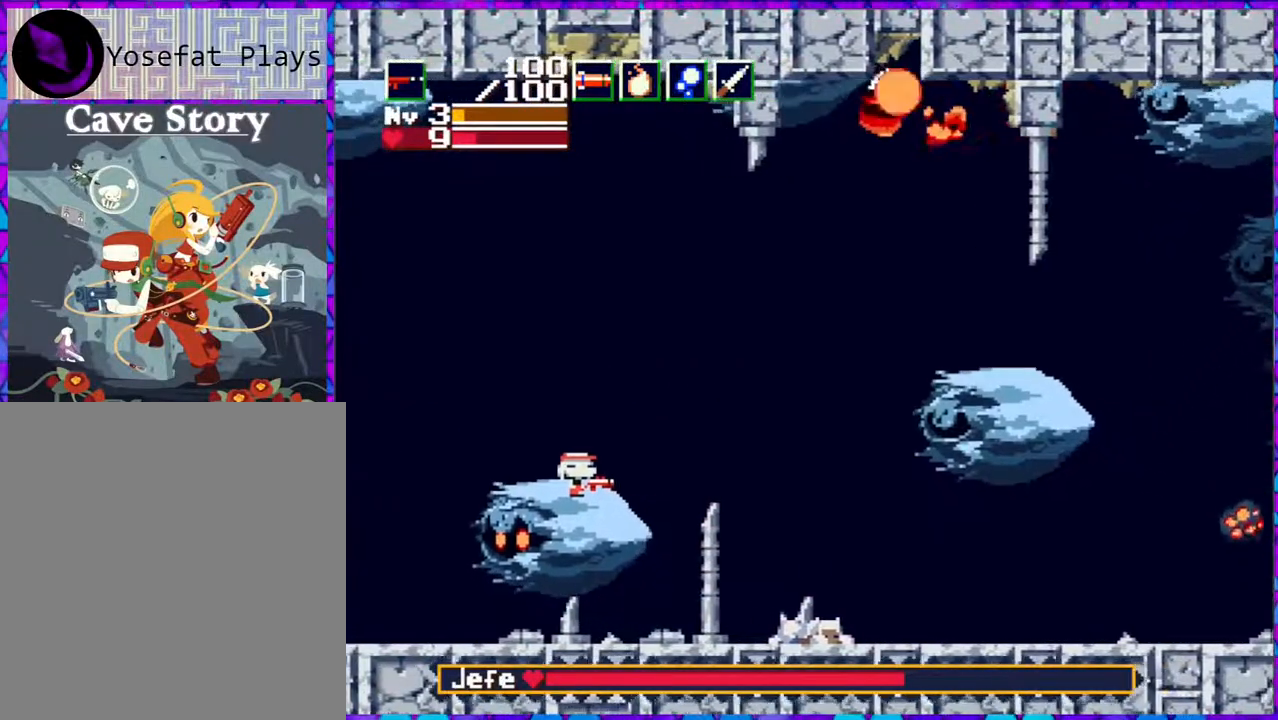
{"buttons": ["B", "DPAD_RIGHT"], "right_stick": "center", "events": [[117, "DPAD_RIGHT", "down"], [450, "B", "down"]]}
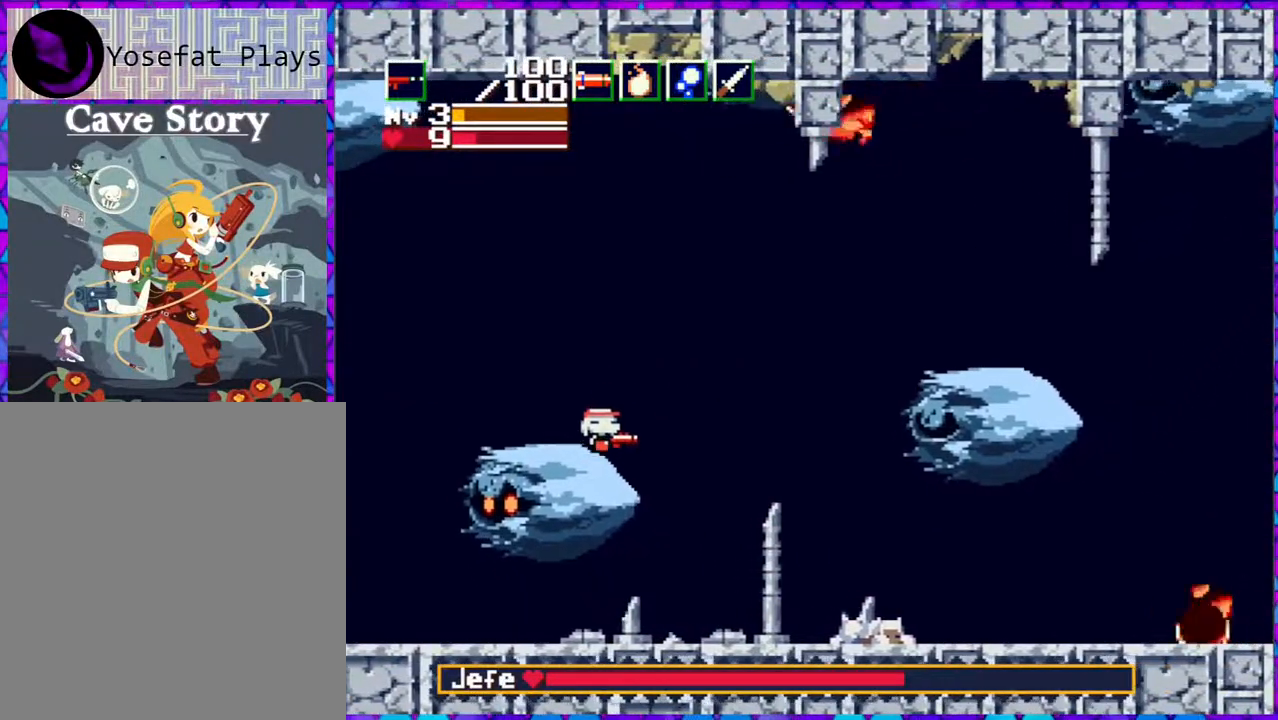
{"buttons": ["B", "DPAD_RIGHT"], "right_stick": "center", "events": []}
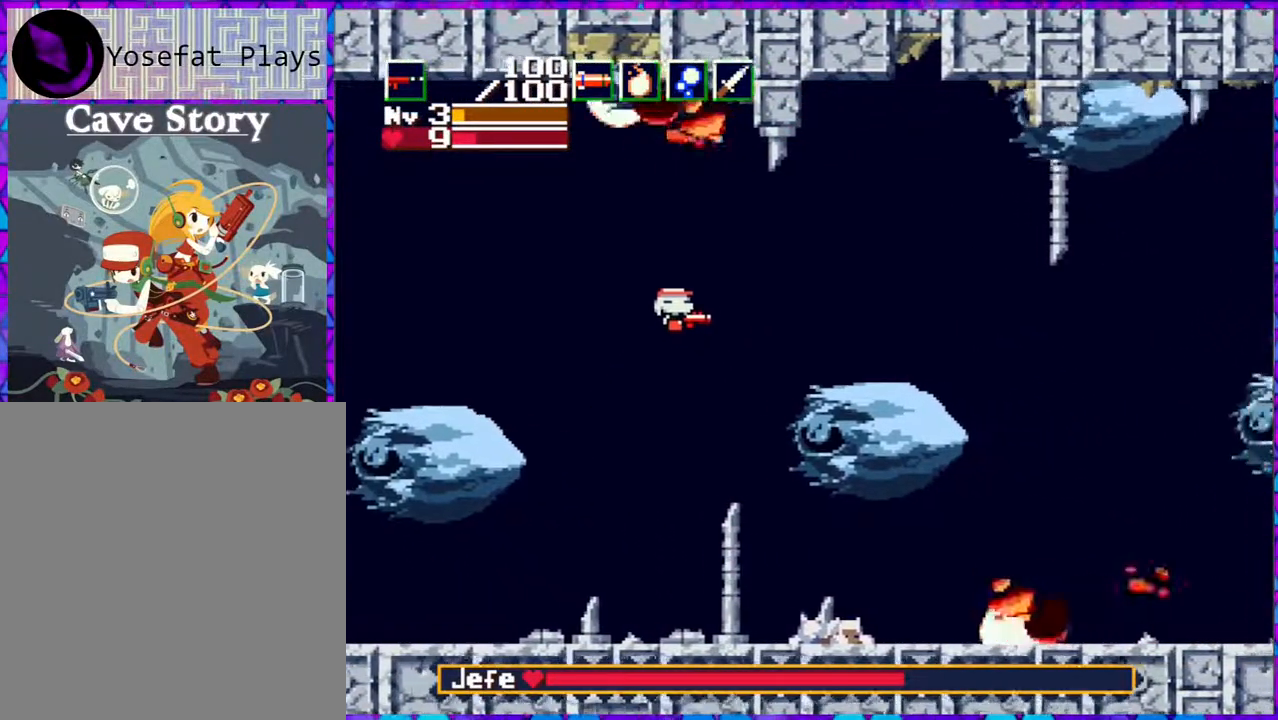
{"buttons": [], "right_stick": "center", "events": [[67, "B", "up"], [283, "DPAD_RIGHT", "up"]]}
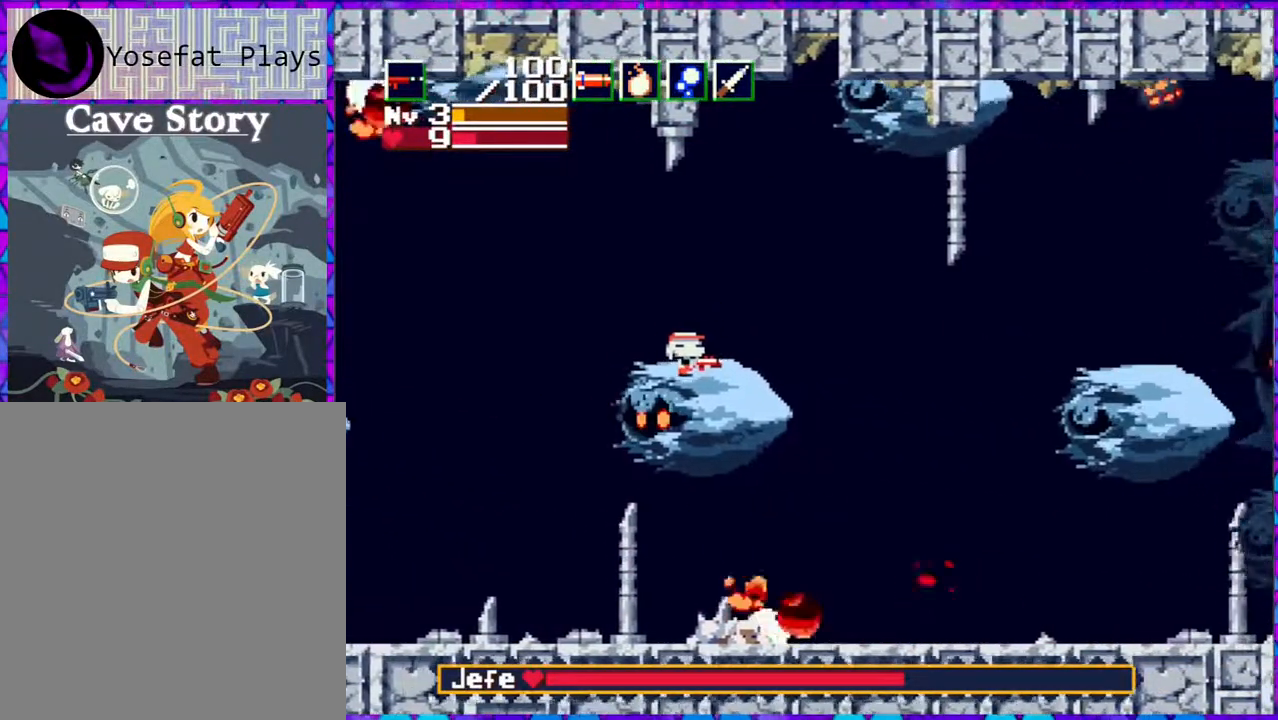
{"buttons": ["B", "DPAD_RIGHT"], "right_stick": "center", "events": [[83, "DPAD_RIGHT", "down"], [133, "B", "down"], [150, "DPAD_UP", "down"], [167, "DPAD_UP", "up"]]}
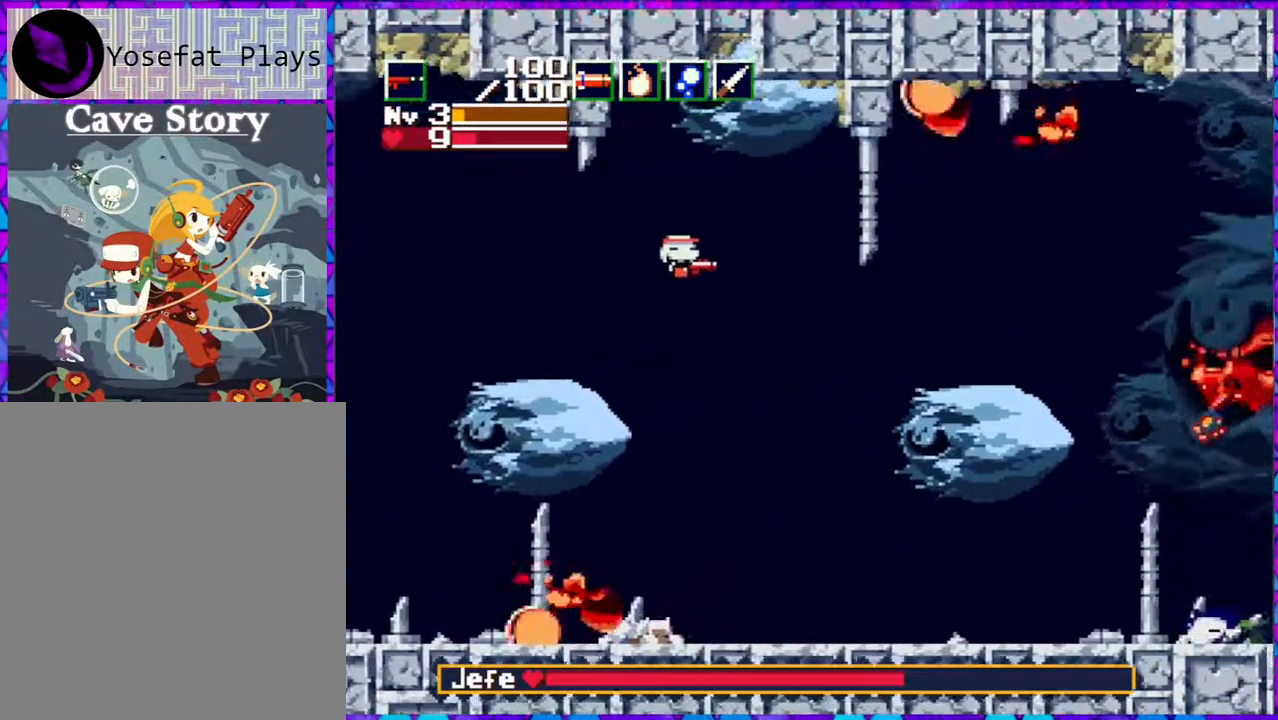
{"buttons": ["Y"], "right_stick": "center", "events": [[67, "B", "up"], [250, "DPAD_RIGHT", "up"], [483, "Y", "down"]]}
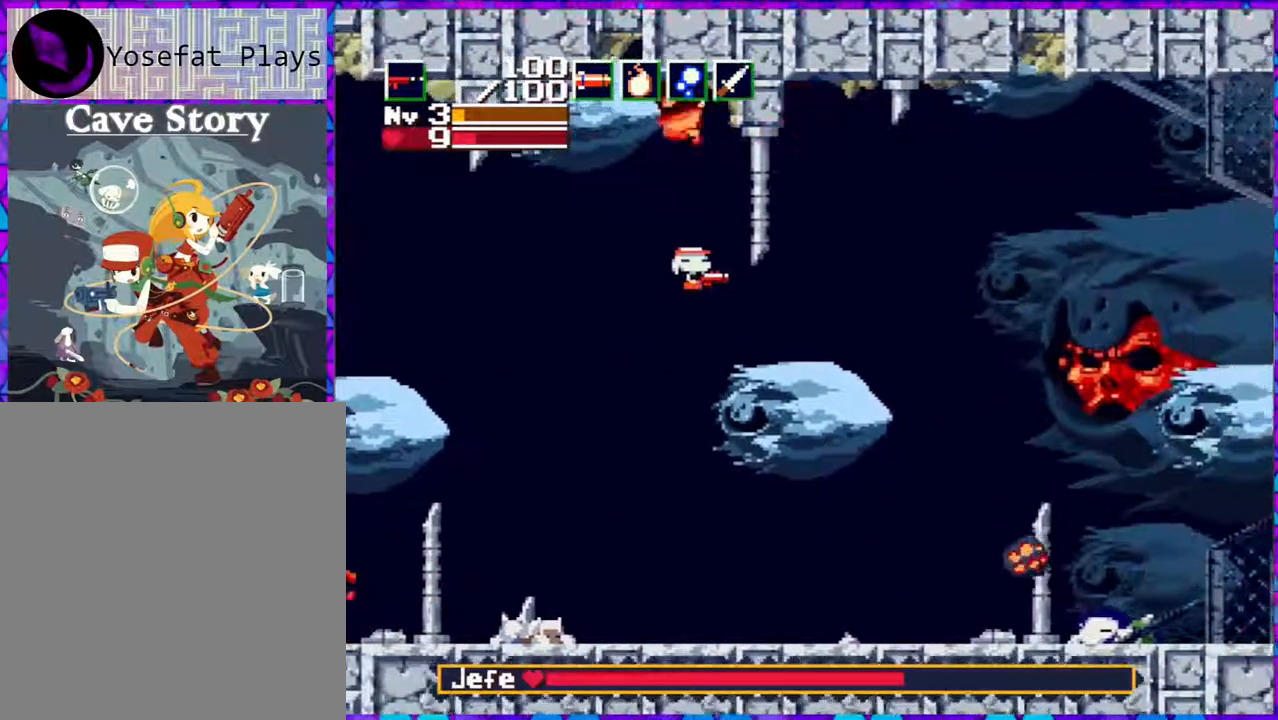
{"buttons": ["Y"], "right_stick": "center", "events": []}
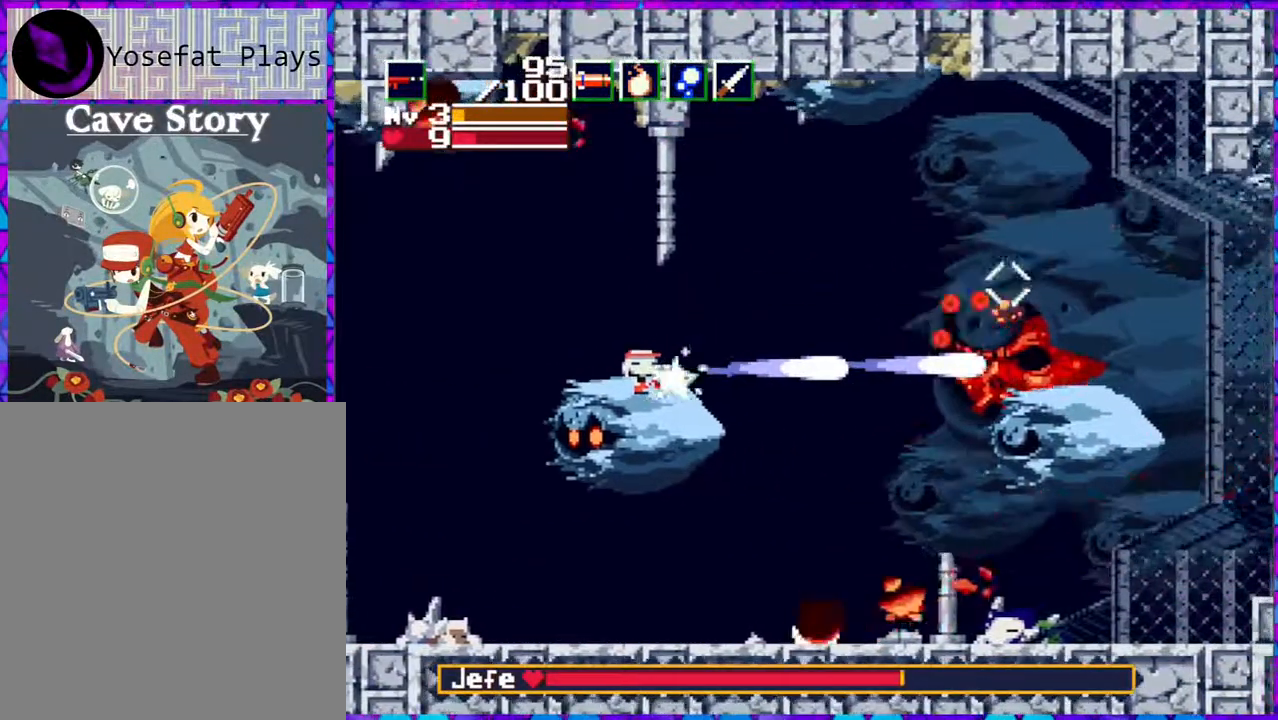
{"buttons": ["Y"], "right_stick": "center", "events": []}